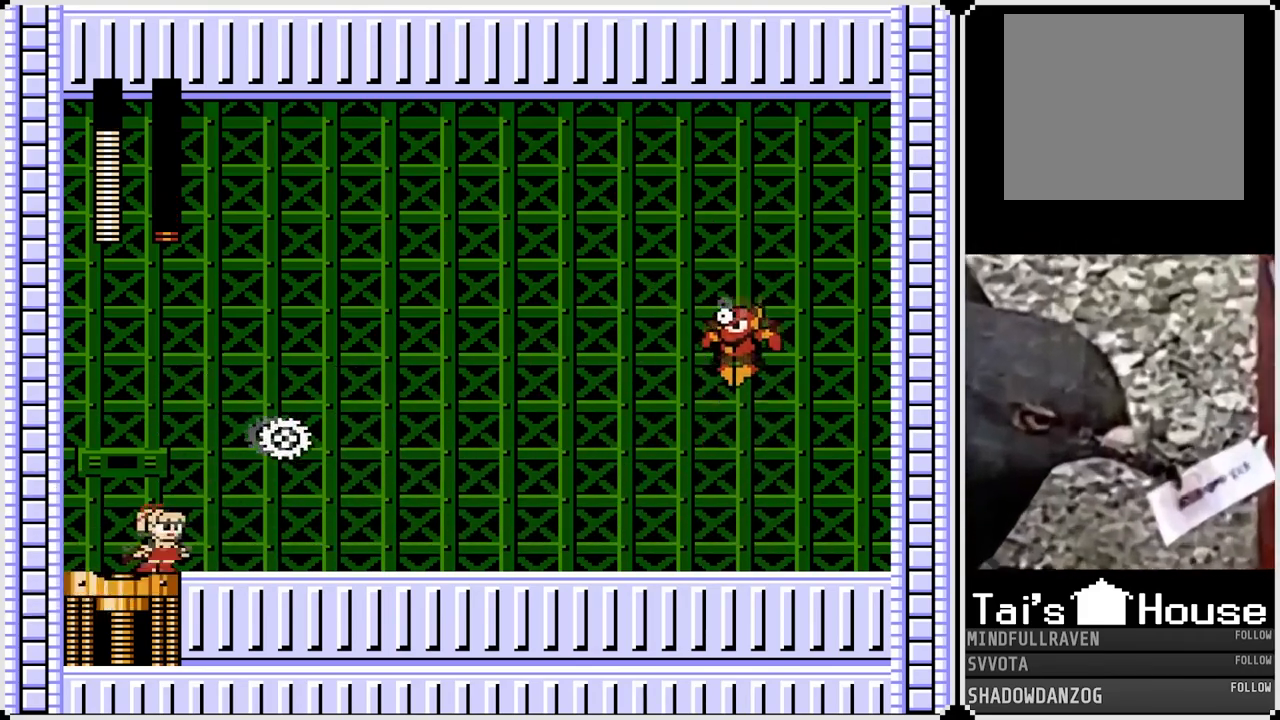
Gameplay with a controller (PlayStation layout); each line is a JSON object with the inputs held at the frame after it. "events" lists button and stick changes between this image and that frame as [ms after this image, input, new state], when the widget could be followed in between. Not read: L1.
{"buttons": ["SQUARE"], "left_stick": "center", "right_stick": "center", "events": [[17, "CROSS", "down"], [133, "SQUARE", "down"], [200, "CROSS", "up"], [250, "SQUARE", "up"], [300, "DPAD_RIGHT", "up"], [317, "SQUARE", "down"], [400, "SQUARE", "up"], [467, "SQUARE", "down"]]}
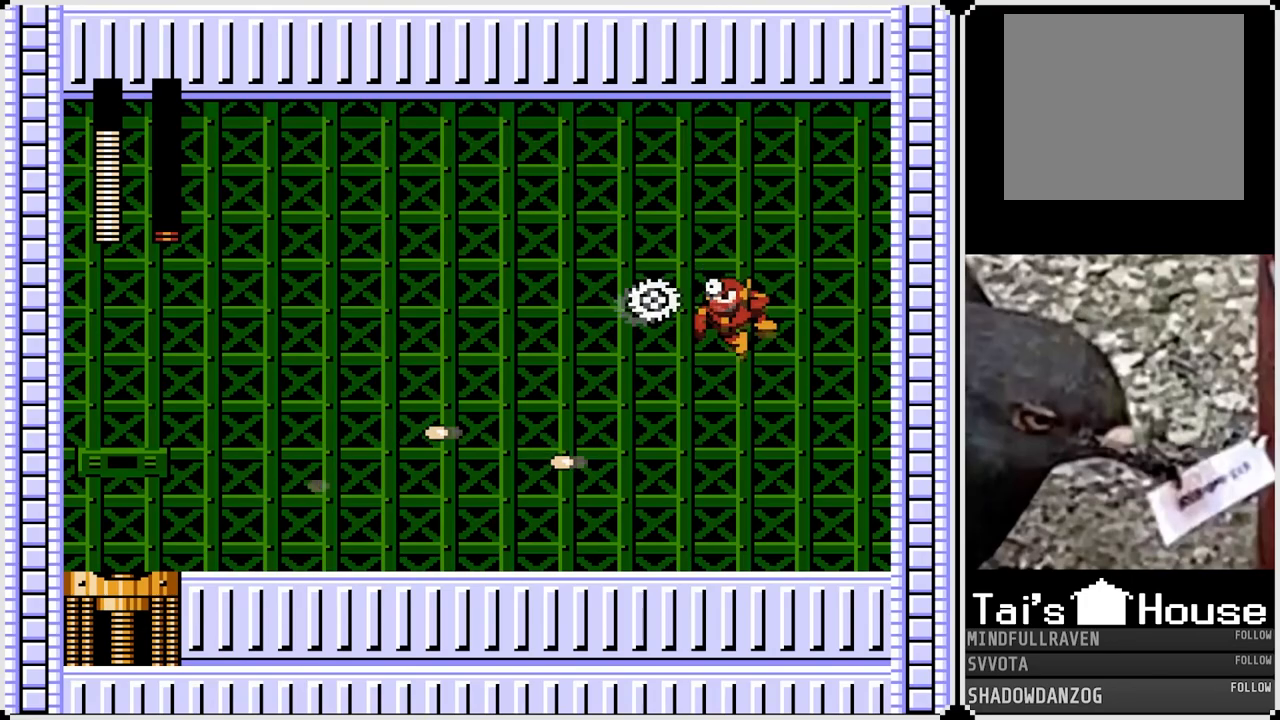
{"buttons": ["SQUARE", "DPAD_RIGHT"], "left_stick": "center", "right_stick": "center", "events": [[67, "SQUARE", "up"], [150, "SQUARE", "down"], [217, "DPAD_RIGHT", "down"], [233, "SQUARE", "up"], [383, "CROSS", "down"], [383, "SQUARE", "down"], [467, "CROSS", "up"]]}
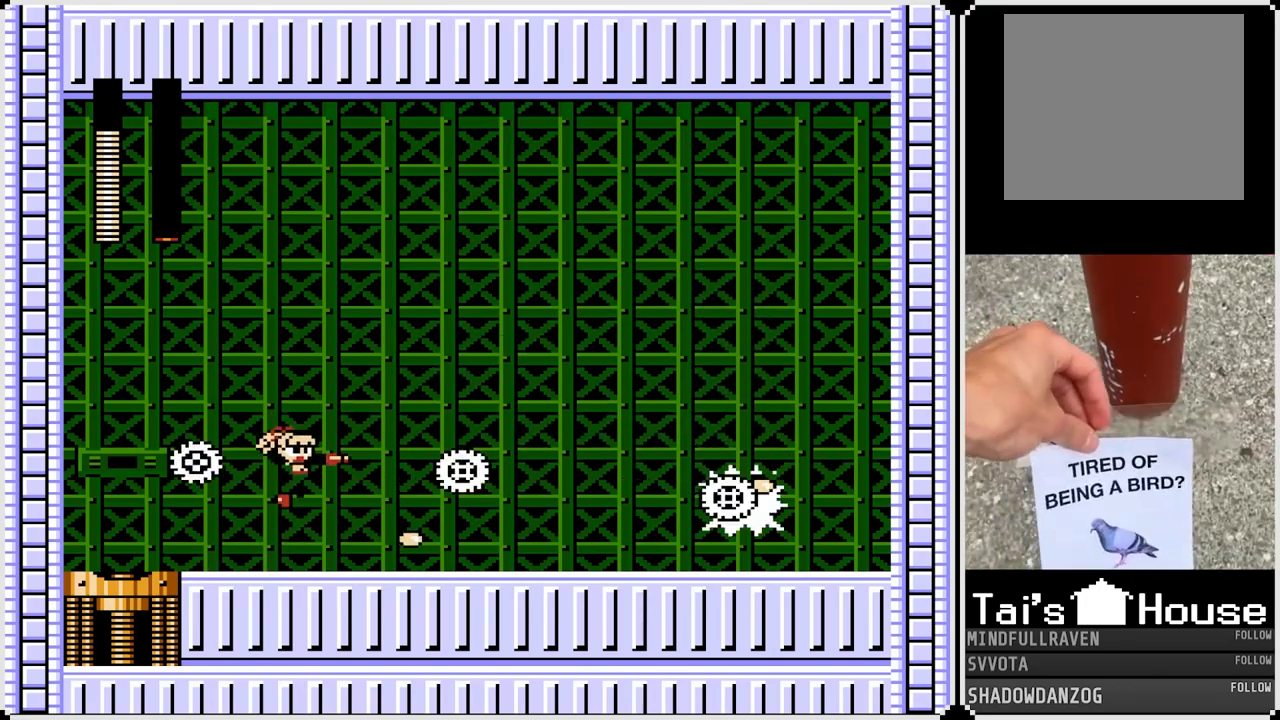
{"buttons": ["DPAD_RIGHT"], "left_stick": "center", "right_stick": "center", "events": [[50, "SQUARE", "up"], [133, "SQUARE", "down"], [250, "SQUARE", "up"], [317, "SQUARE", "down"], [433, "SQUARE", "up"]]}
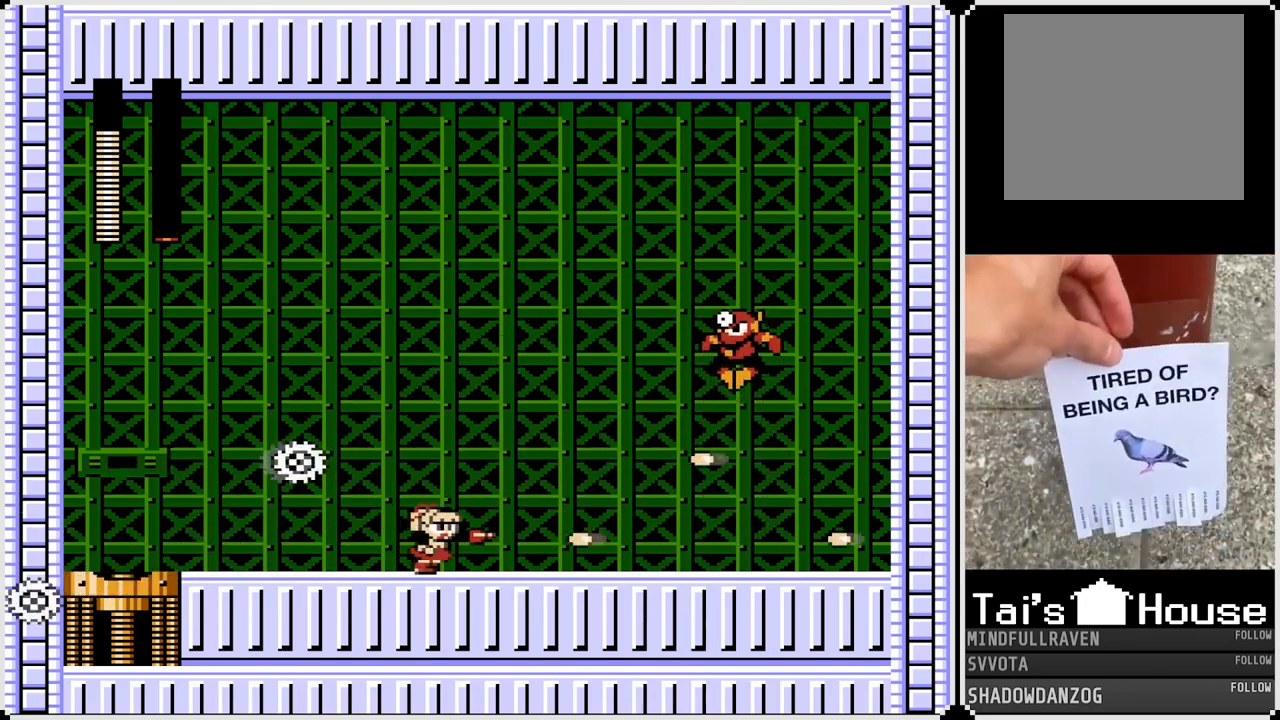
{"buttons": ["SQUARE", "DPAD_RIGHT"], "left_stick": "center", "right_stick": "center", "events": [[117, "DPAD_RIGHT", "up"], [183, "CROSS", "down"], [233, "SQUARE", "down"], [250, "DPAD_RIGHT", "down"], [300, "CROSS", "up"], [333, "SQUARE", "up"], [367, "SQUARE", "down"]]}
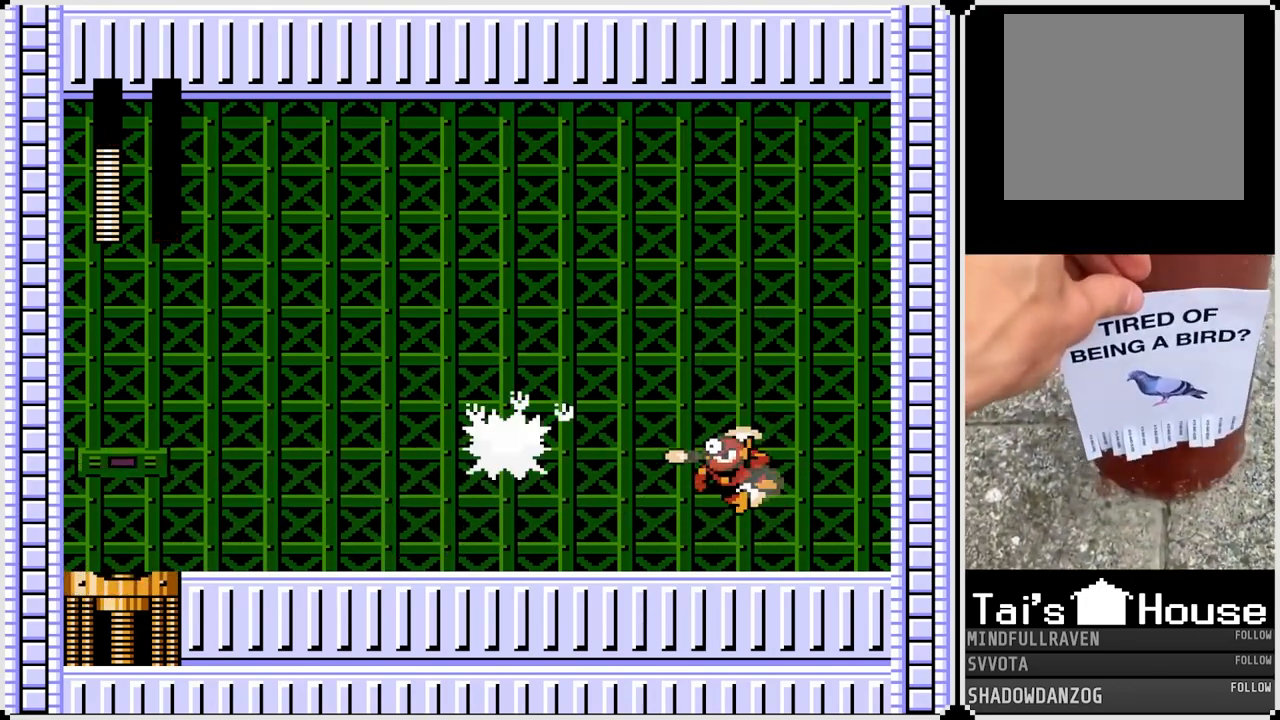
{"buttons": ["DPAD_RIGHT"], "left_stick": "center", "right_stick": "center", "events": [[17, "SQUARE", "up"]]}
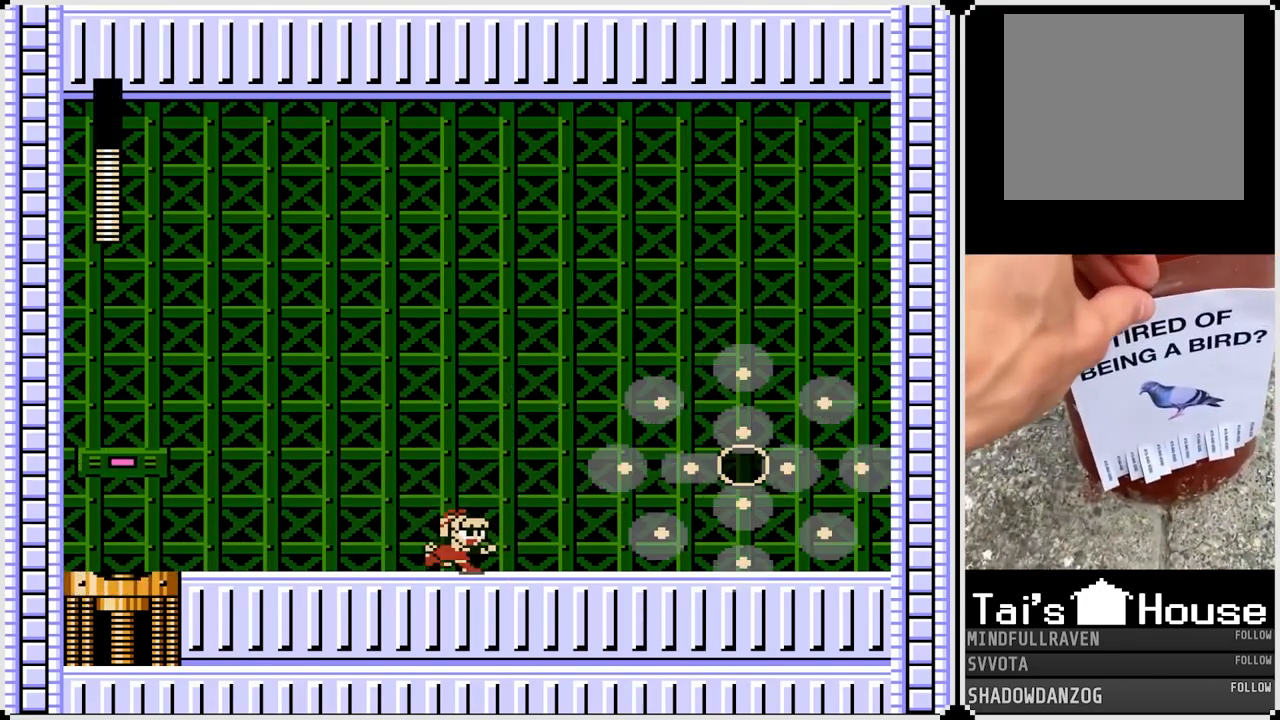
{"buttons": ["DPAD_RIGHT"], "left_stick": "center", "right_stick": "center", "events": [[67, "CROSS", "down"], [483, "CROSS", "up"]]}
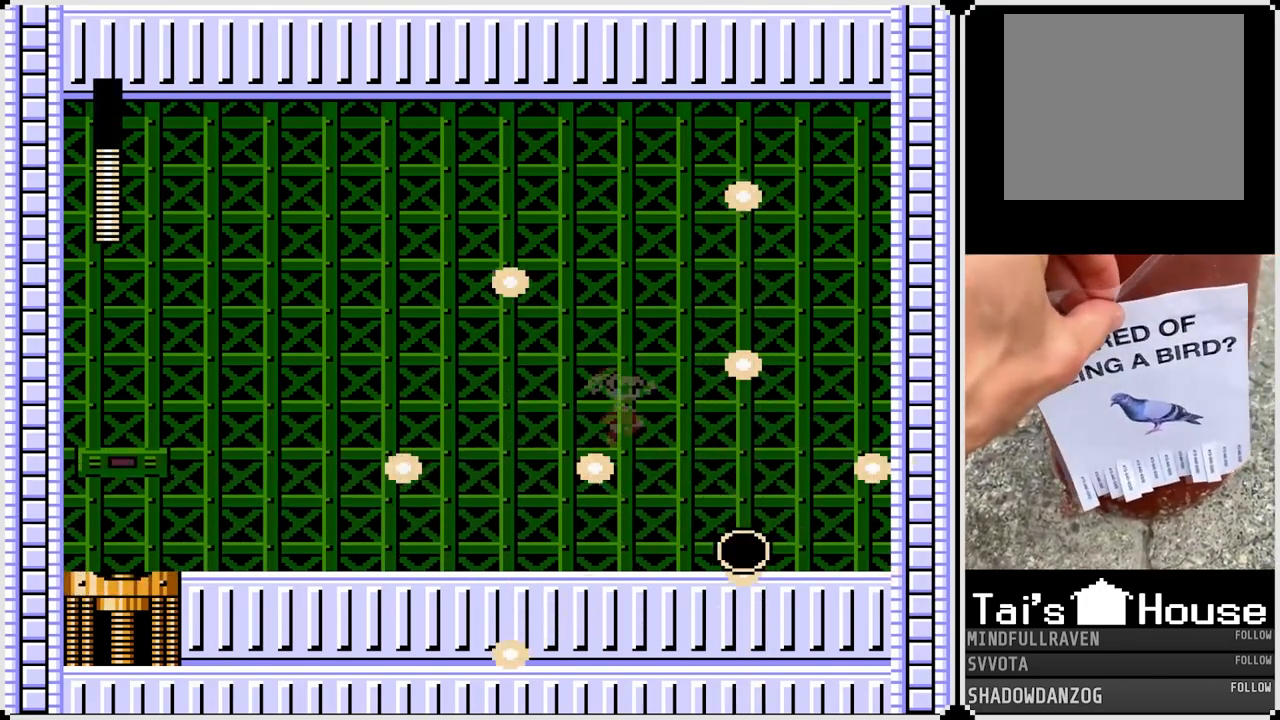
{"buttons": [], "left_stick": "center", "right_stick": "center", "events": [[467, "DPAD_RIGHT", "up"]]}
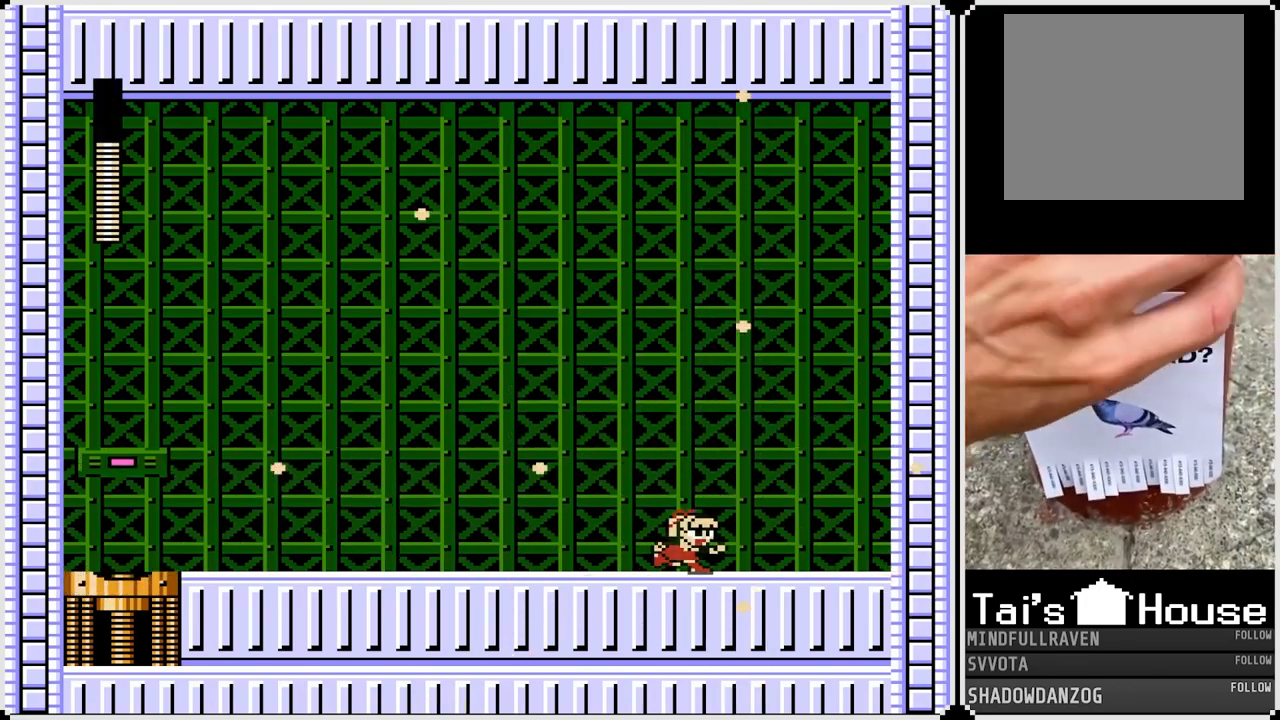
{"buttons": ["DPAD_LEFT"], "left_stick": "center", "right_stick": "center", "events": [[83, "DPAD_LEFT", "down"], [317, "DPAD_LEFT", "up"], [500, "DPAD_LEFT", "down"]]}
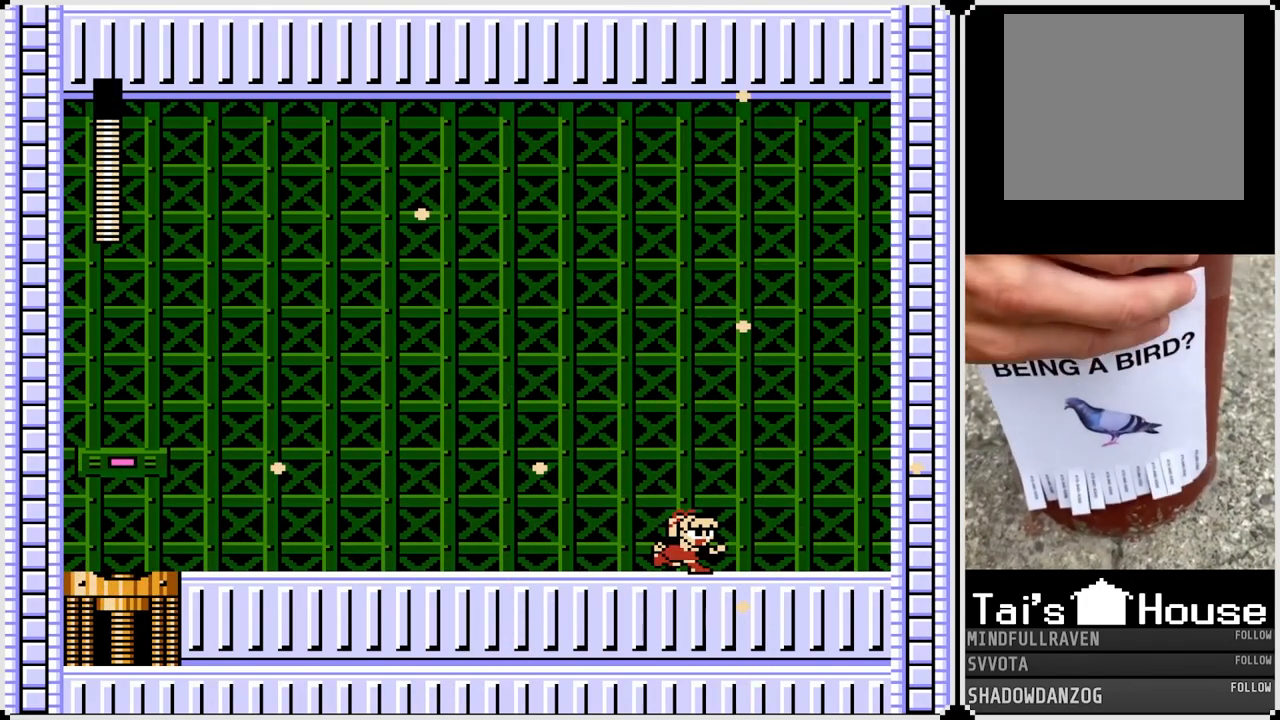
{"buttons": ["DPAD_LEFT"], "left_stick": "center", "right_stick": "center", "events": []}
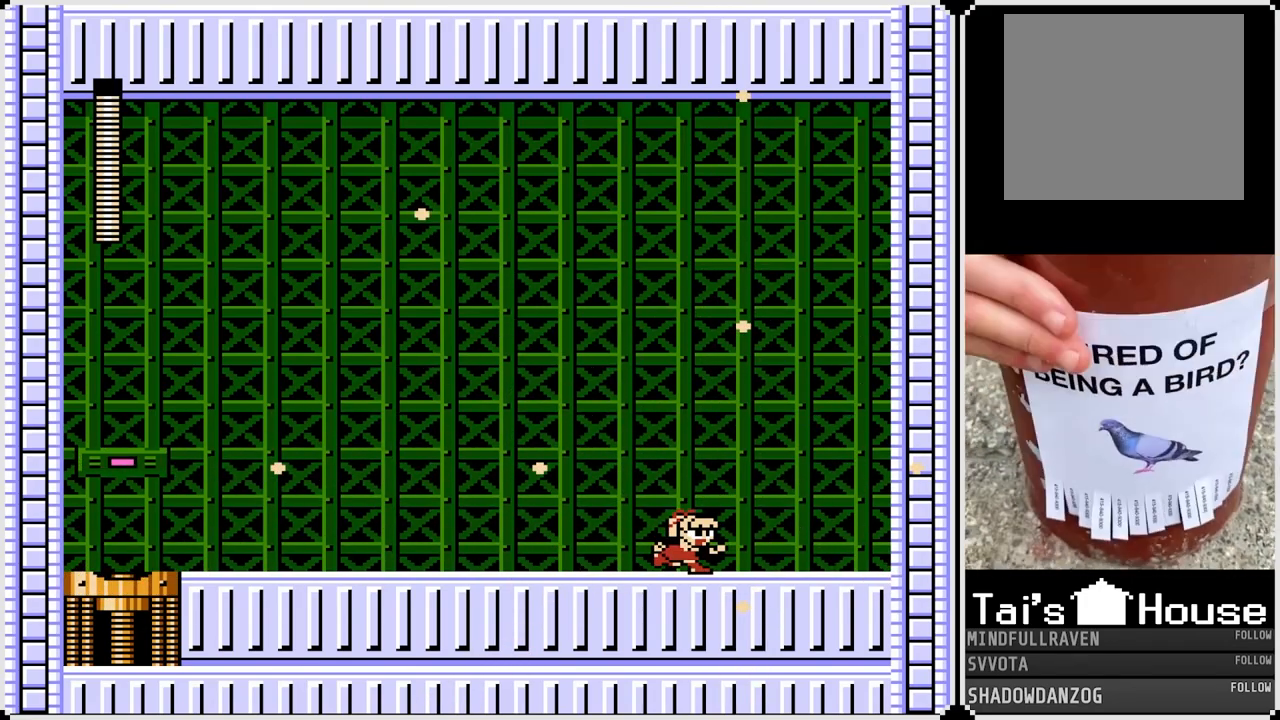
{"buttons": ["DPAD_LEFT"], "left_stick": "center", "right_stick": "center", "events": []}
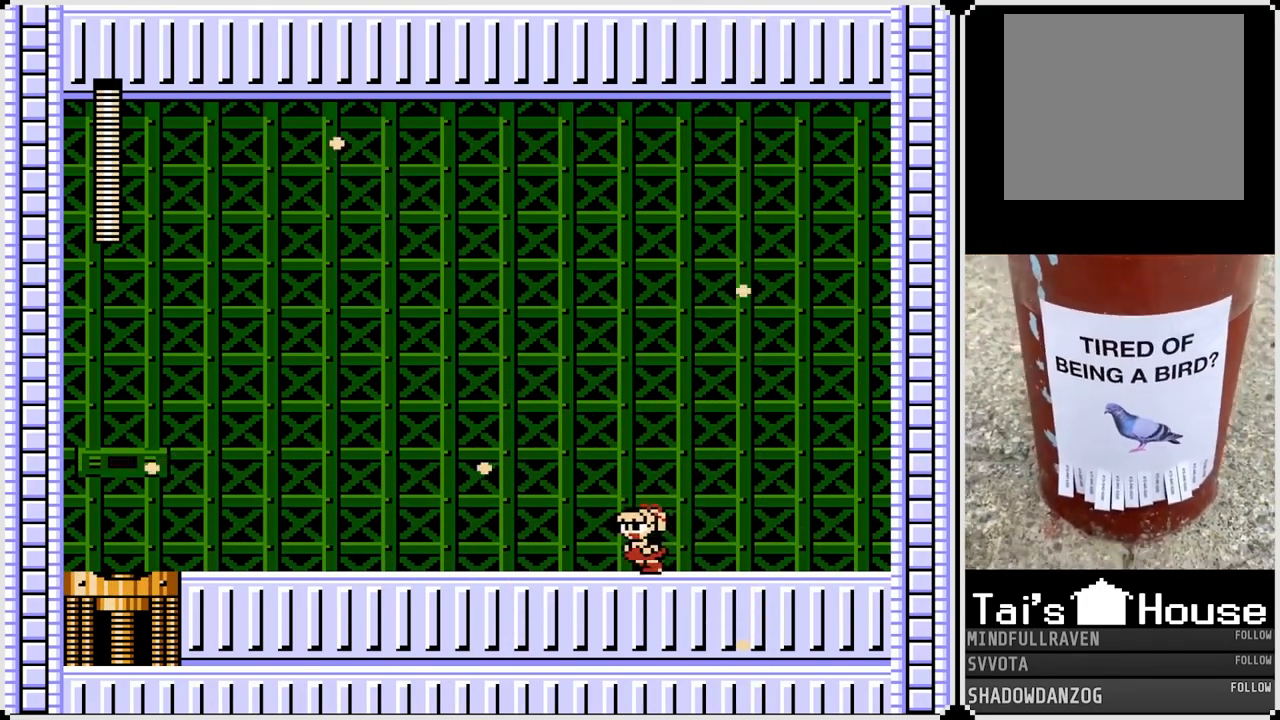
{"buttons": ["DPAD_LEFT"], "left_stick": "center", "right_stick": "center", "events": [[33, "CROSS", "down"], [167, "CROSS", "up"]]}
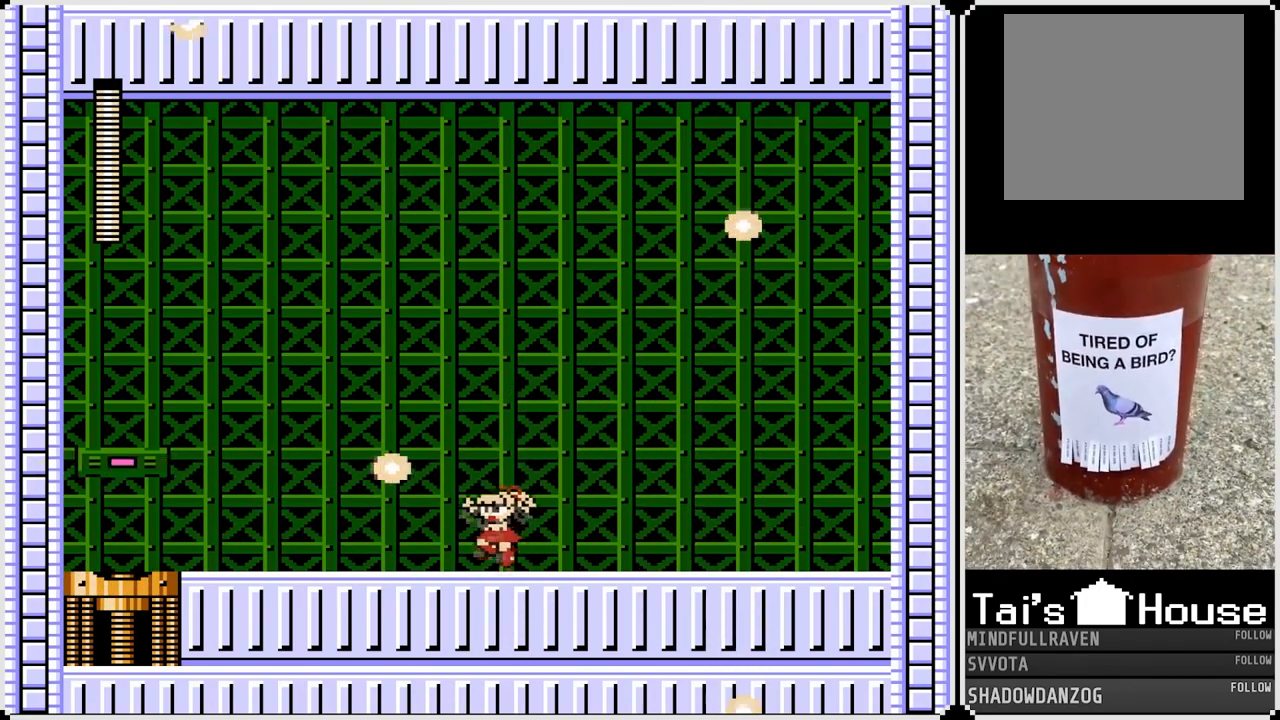
{"buttons": ["DPAD_LEFT"], "left_stick": "center", "right_stick": "center", "events": [[67, "CROSS", "down"], [200, "CROSS", "up"]]}
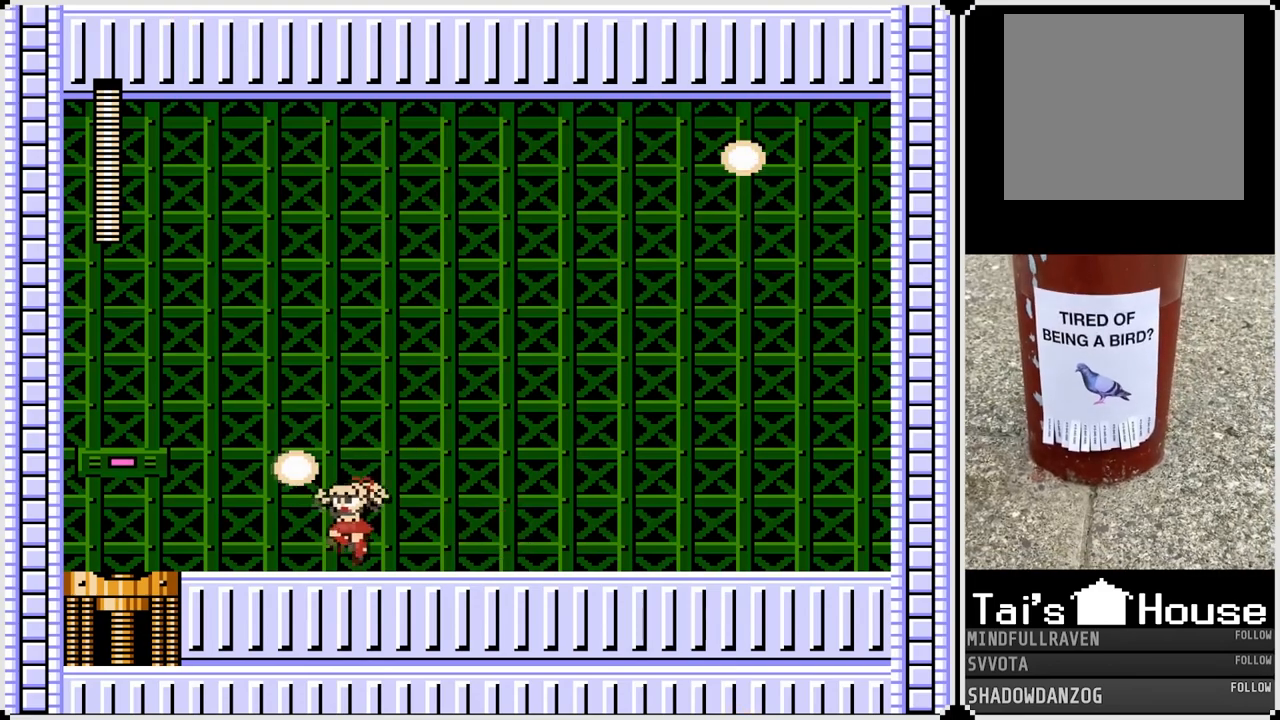
{"buttons": ["DPAD_LEFT"], "left_stick": "center", "right_stick": "center", "events": [[83, "CROSS", "down"], [417, "CROSS", "up"]]}
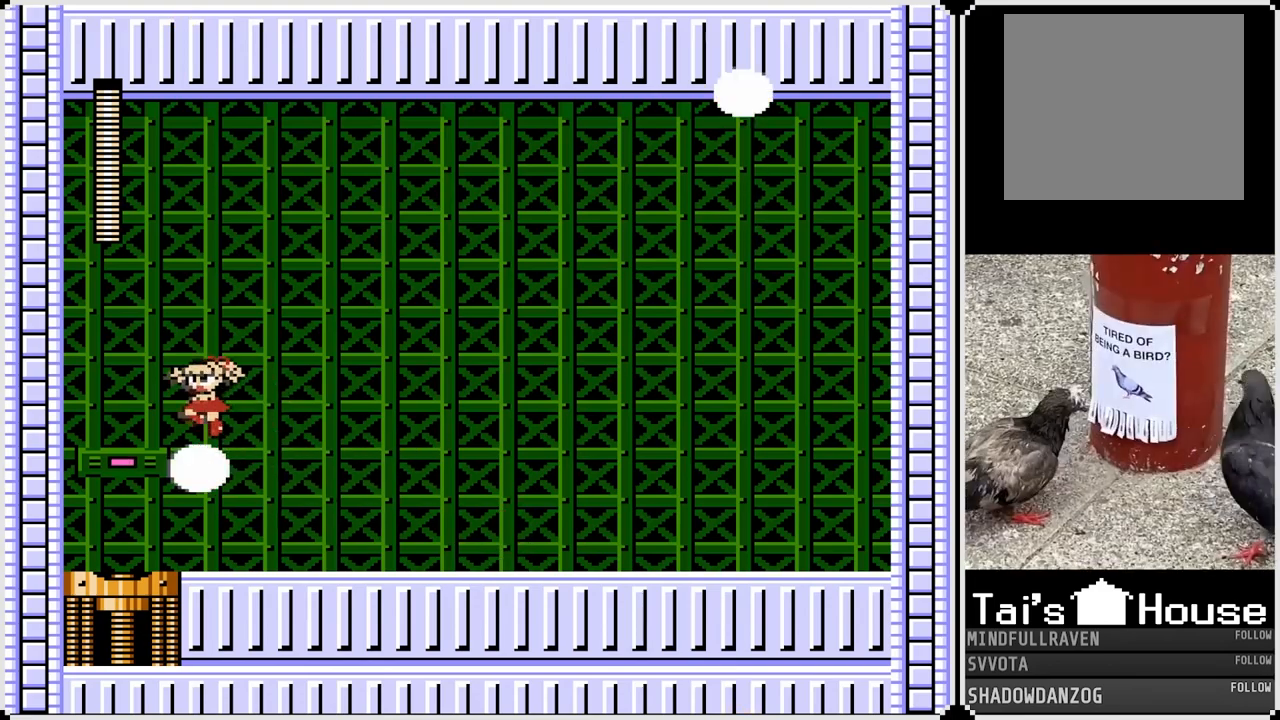
{"buttons": [], "left_stick": "center", "right_stick": "center", "events": [[233, "DPAD_LEFT", "up"]]}
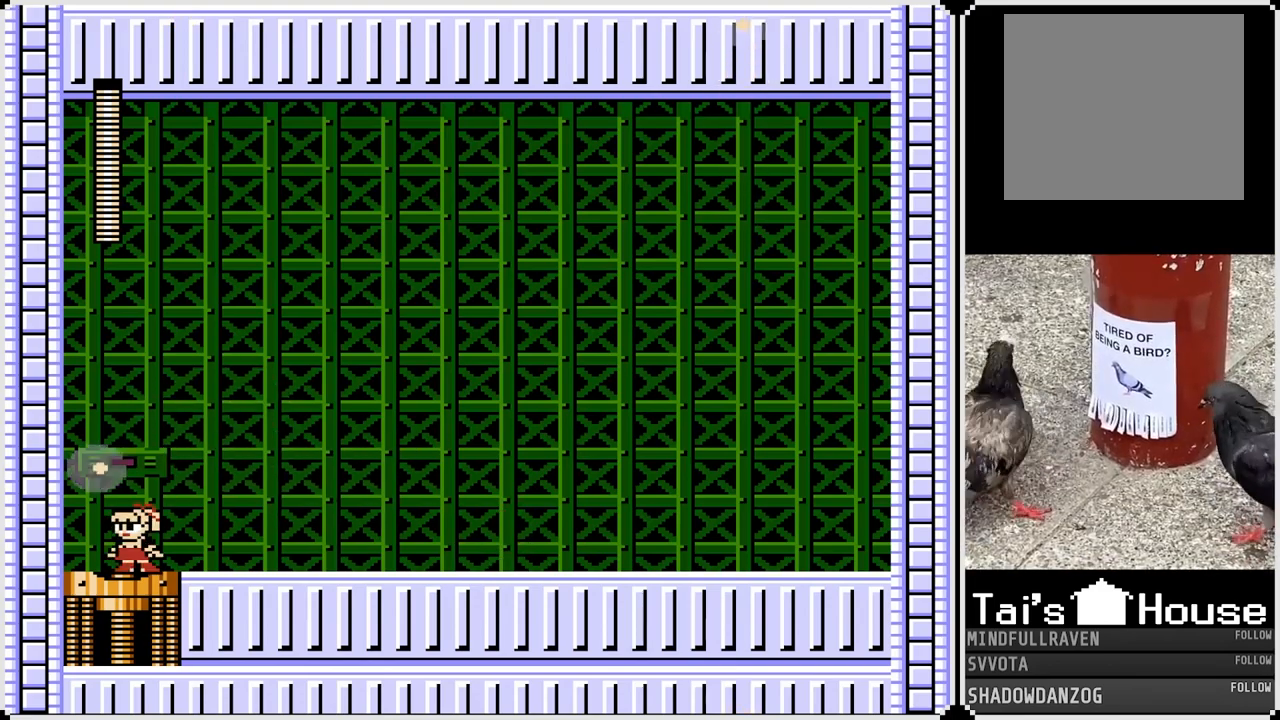
{"buttons": [], "left_stick": "center", "right_stick": "center", "events": [[300, "DPAD_LEFT", "down"], [450, "DPAD_LEFT", "up"]]}
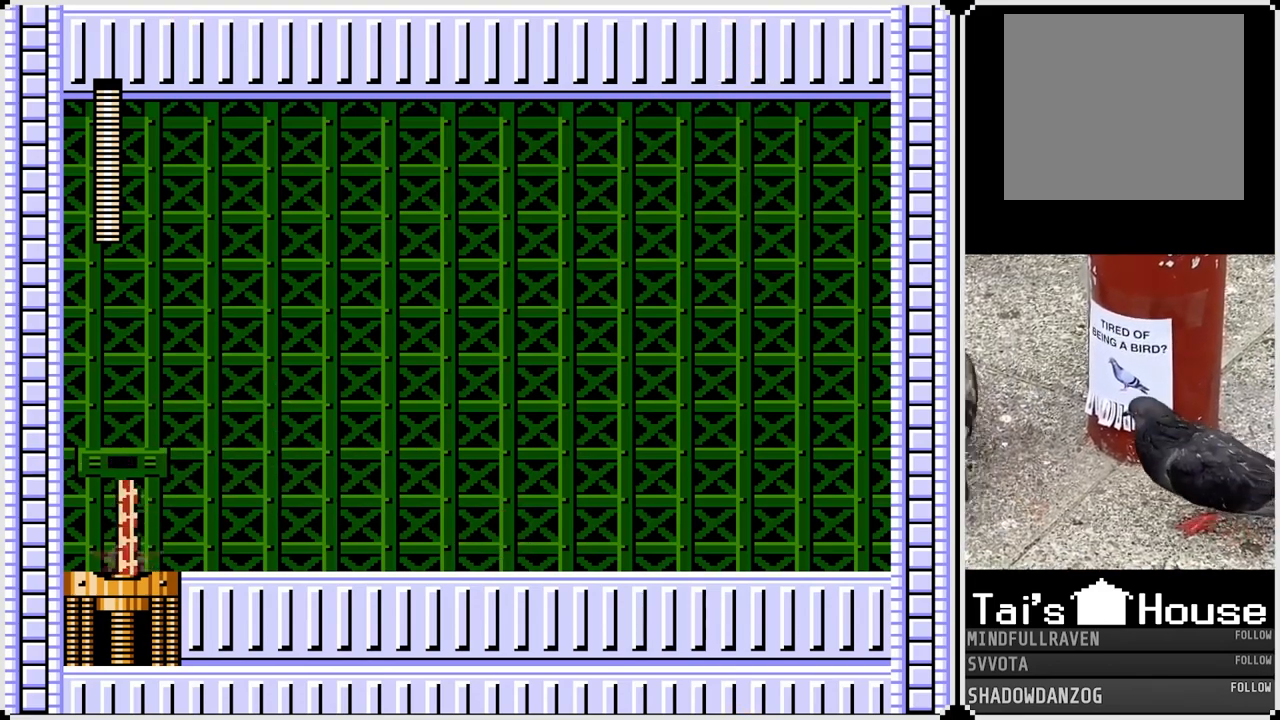
{"buttons": [], "left_stick": "center", "right_stick": "center", "events": []}
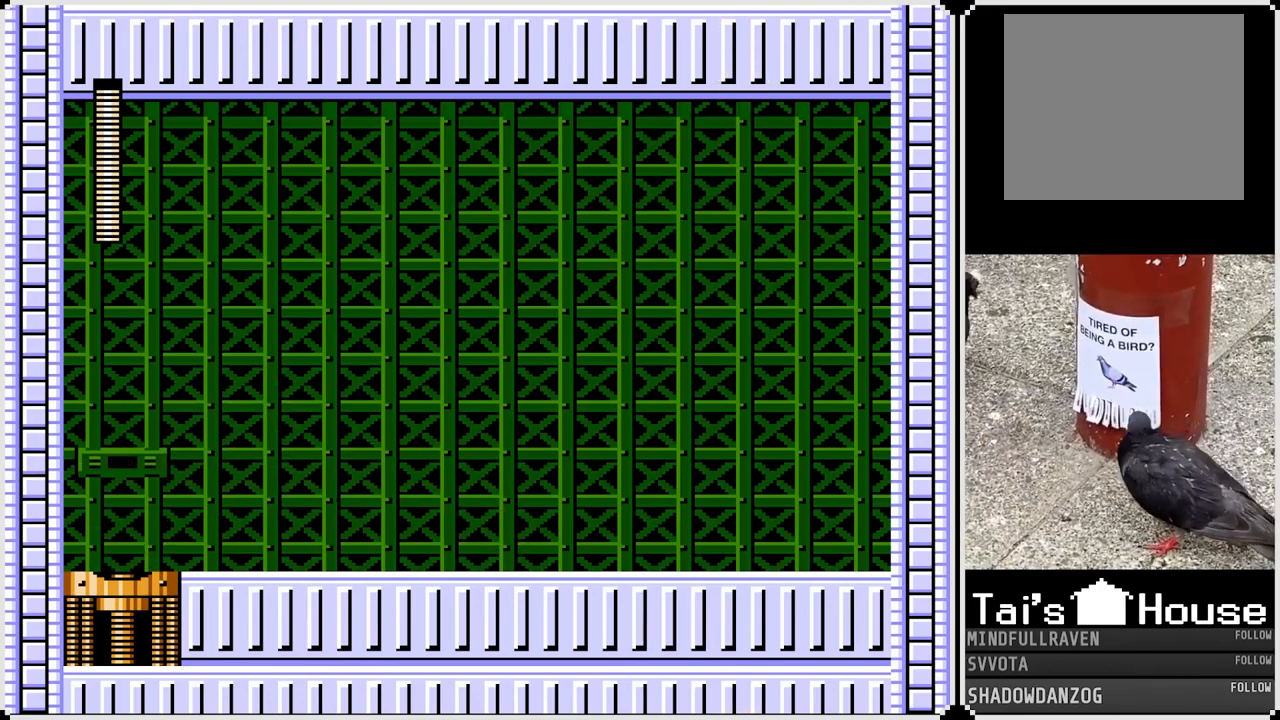
{"buttons": [], "left_stick": "center", "right_stick": "center", "events": []}
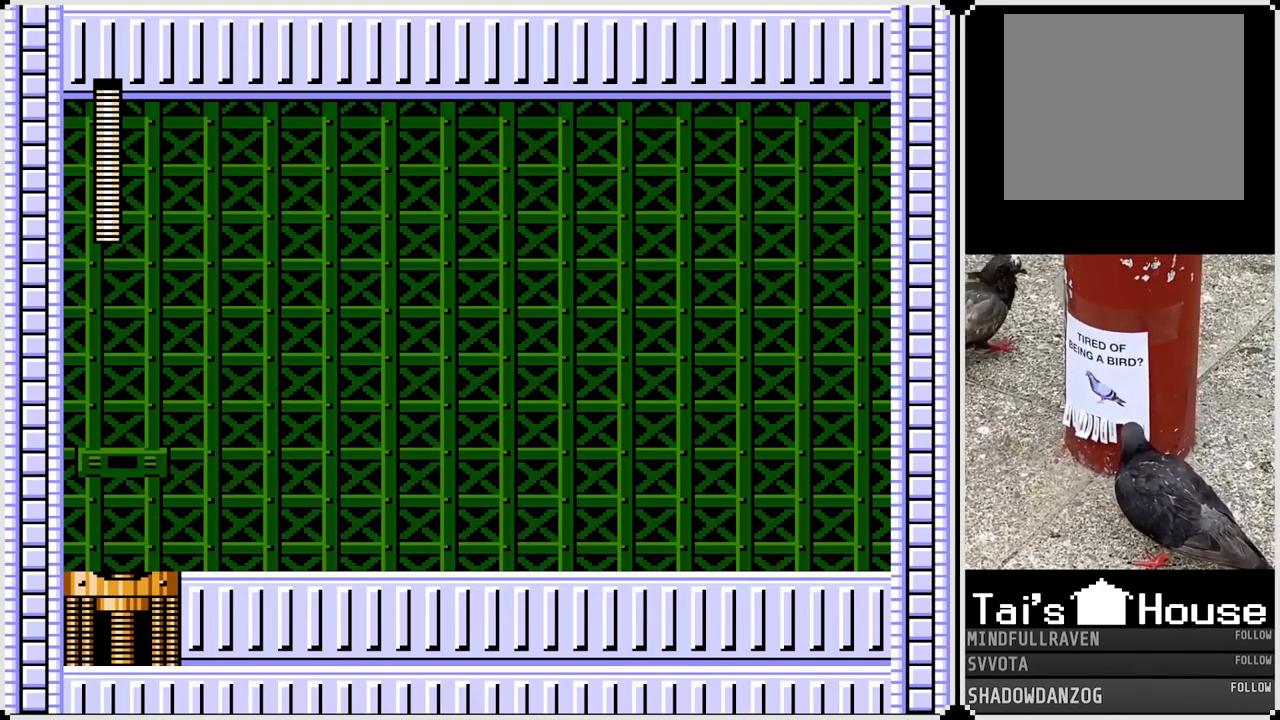
{"buttons": [], "left_stick": "center", "right_stick": "center", "events": []}
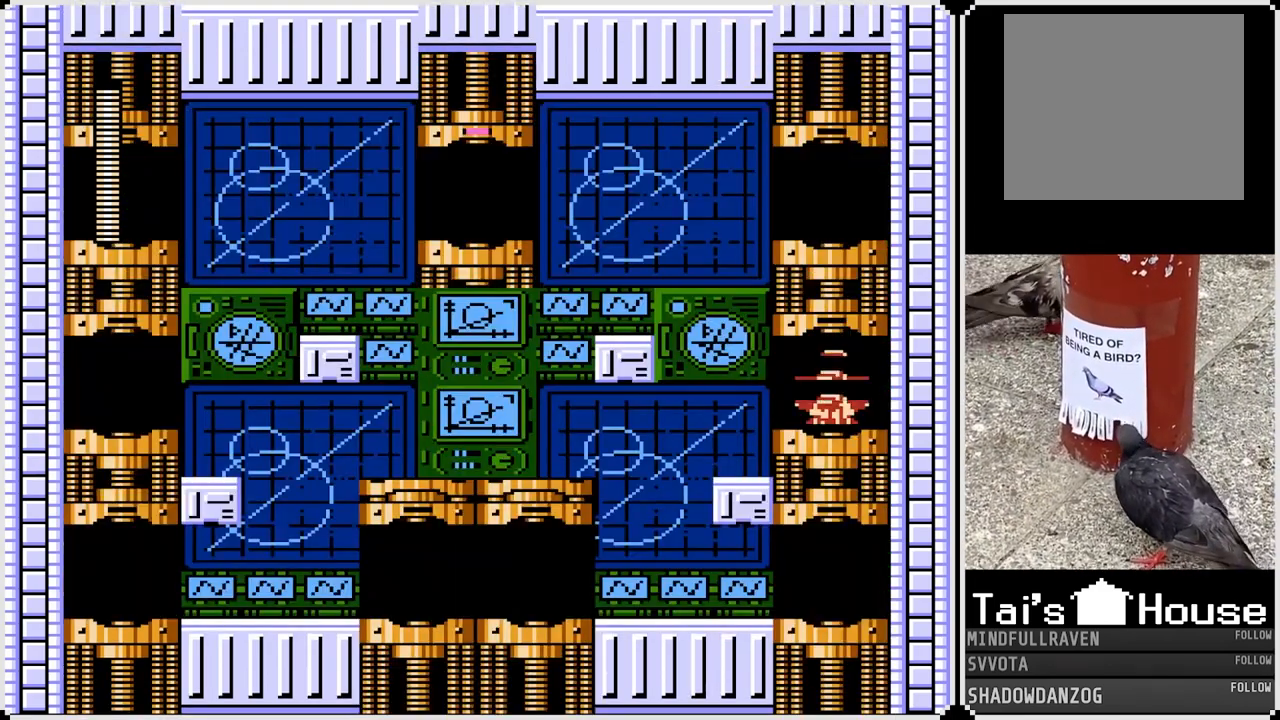
{"buttons": [], "left_stick": "center", "right_stick": "center", "events": []}
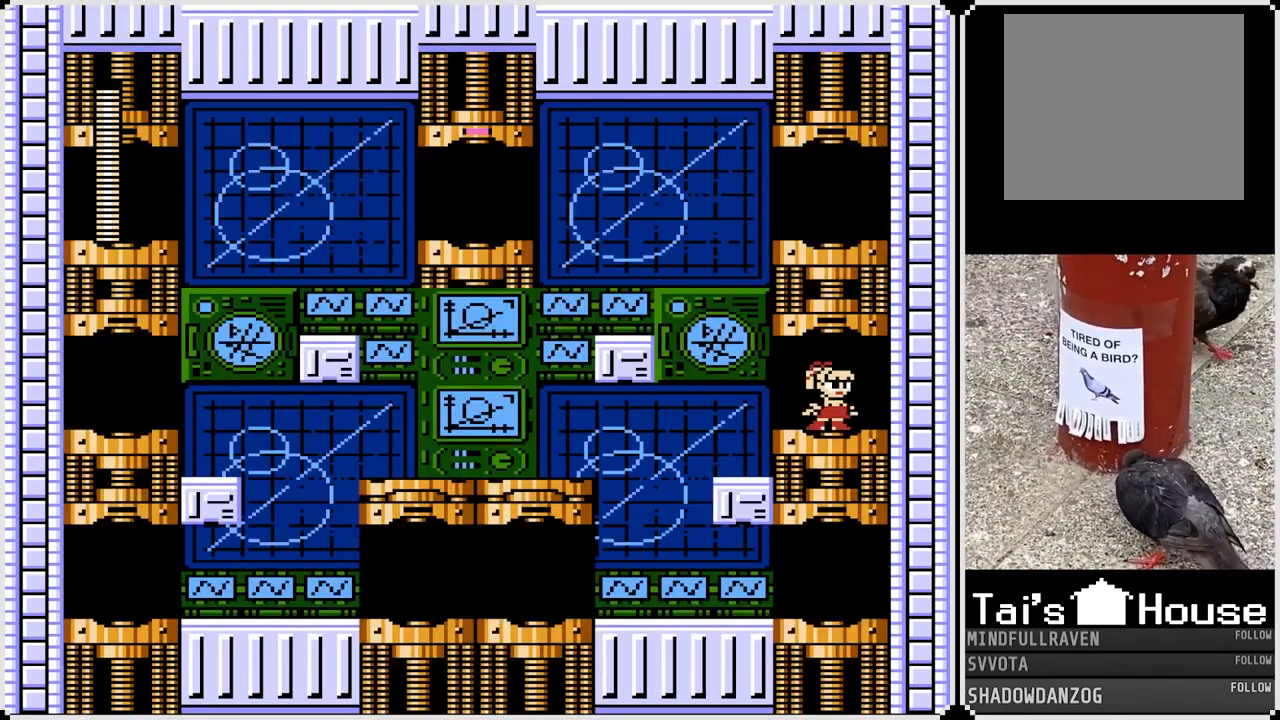
{"buttons": ["DPAD_LEFT"], "left_stick": "center", "right_stick": "center", "events": [[217, "DPAD_LEFT", "down"]]}
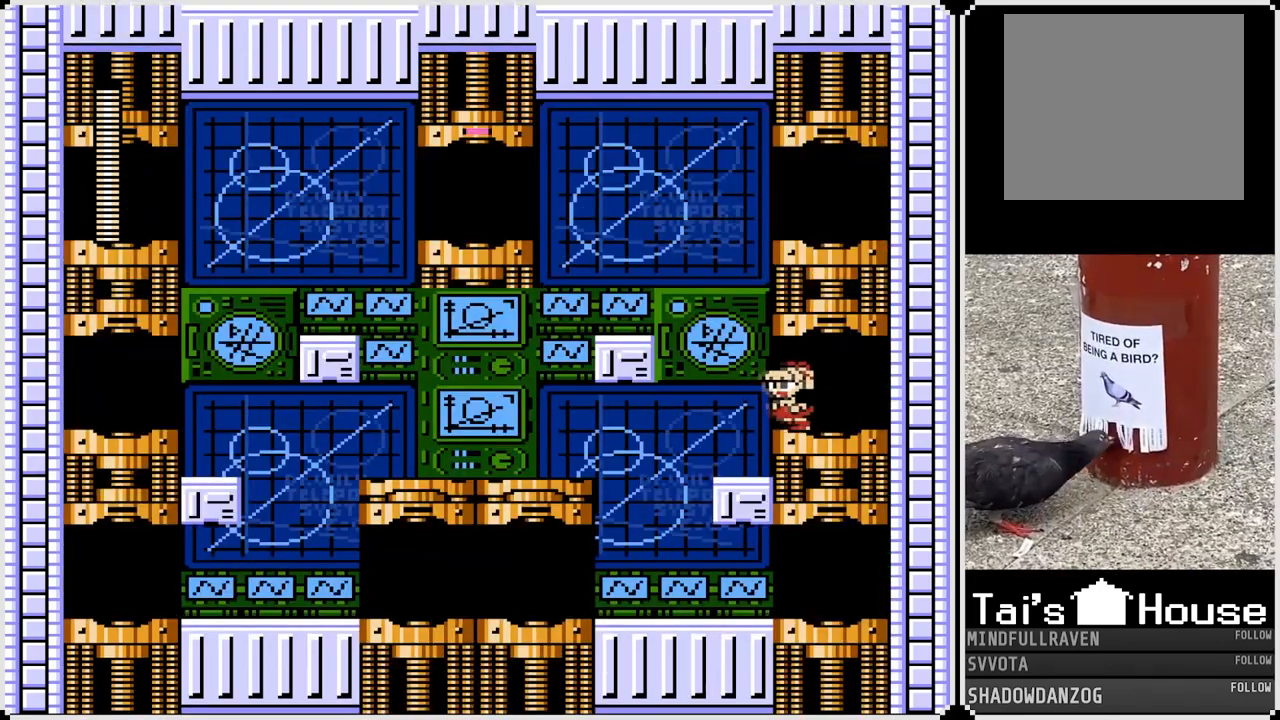
{"buttons": ["CROSS"], "left_stick": "center", "right_stick": "center", "events": [[183, "DPAD_LEFT", "up"], [400, "CROSS", "down"]]}
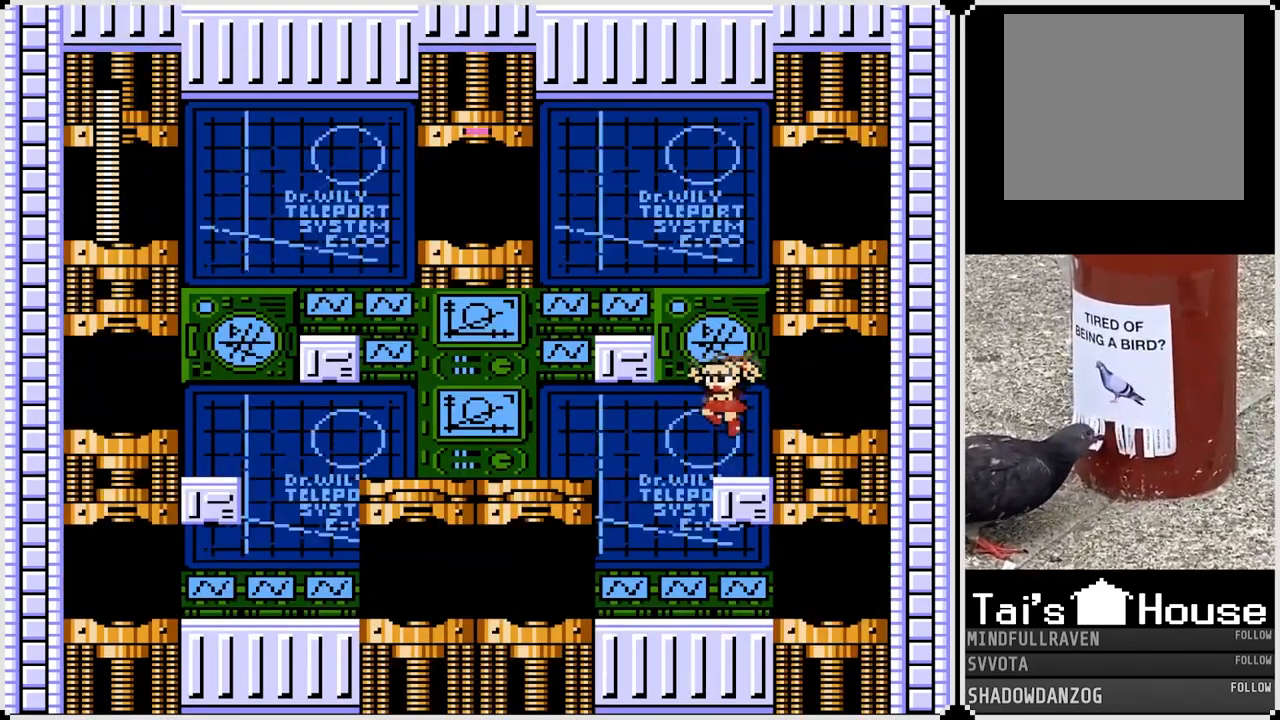
{"buttons": ["CROSS", "DPAD_LEFT"], "left_stick": "center", "right_stick": "center", "events": [[83, "DPAD_LEFT", "down"], [317, "CROSS", "up"], [417, "CROSS", "down"]]}
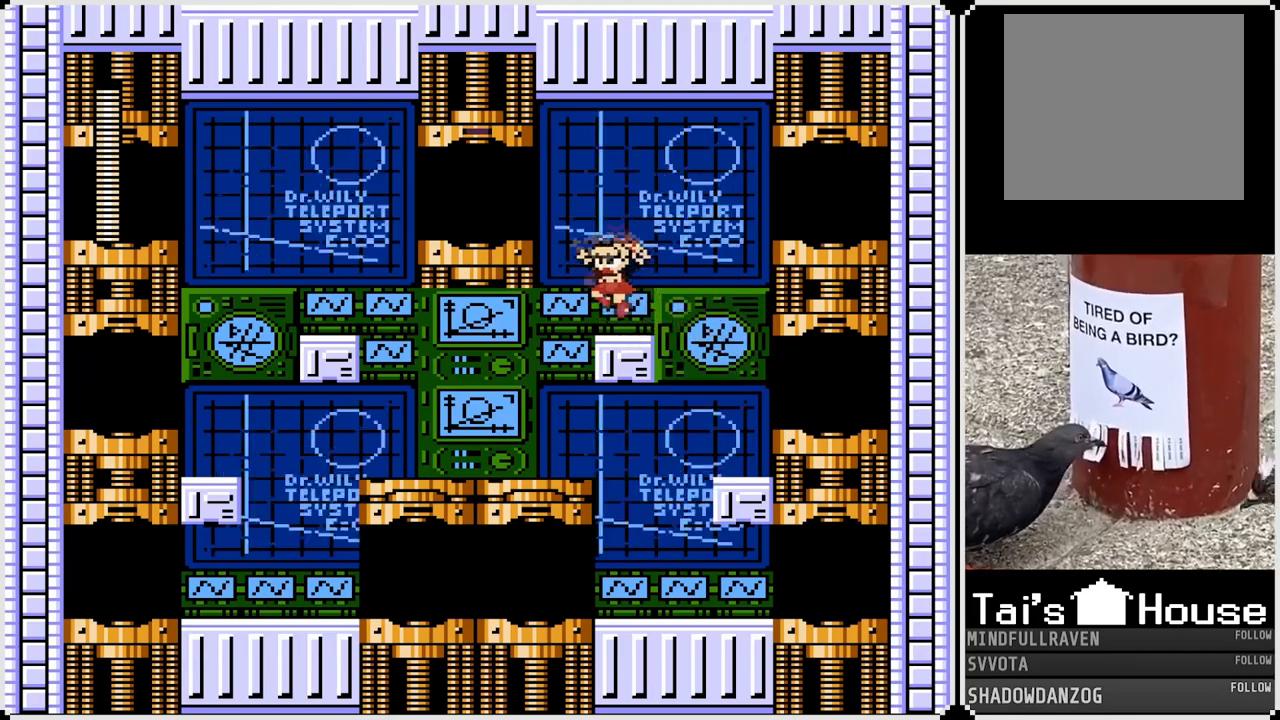
{"buttons": [], "left_stick": "center", "right_stick": "center", "events": [[100, "CROSS", "up"], [500, "DPAD_LEFT", "up"]]}